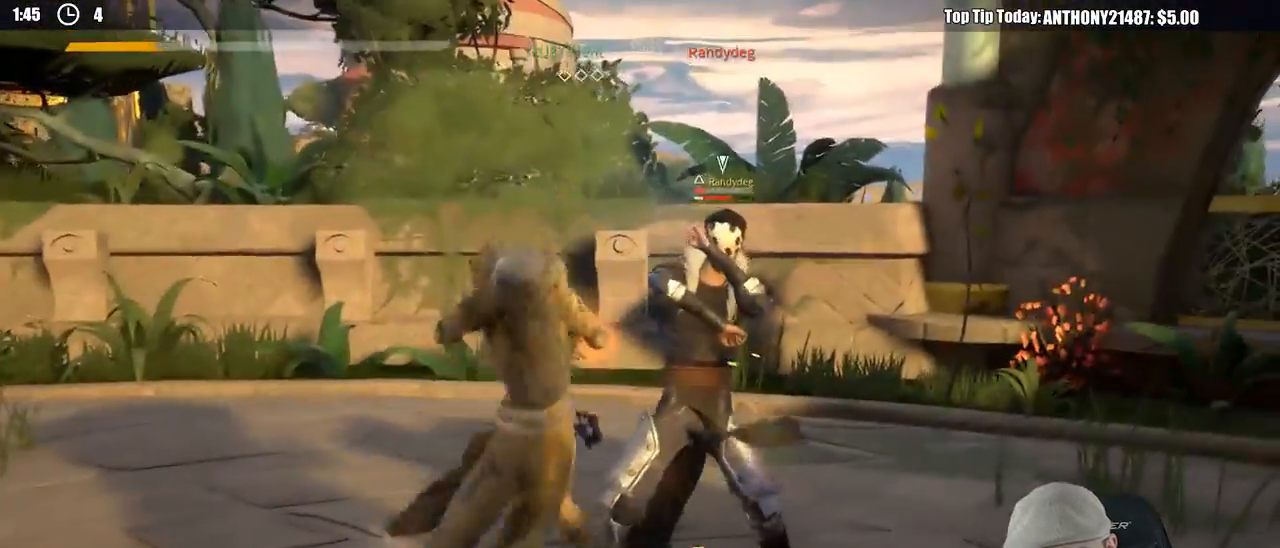
Gameplay with a controller (Xbox layout); each line is a JSON object with the inputs held at the frame after it. "events" lists button and stick changes between this image and that frame as [ms after this image, input, new state], when the widget could be followed in between. Not read: R3.
{"buttons": [], "left_stick": "up-right", "right_stick": "center", "events": [[17, "X", "up"], [150, "R1", "down"], [200, "R1", "up"], [400, "X", "down"], [500, "X", "up"]]}
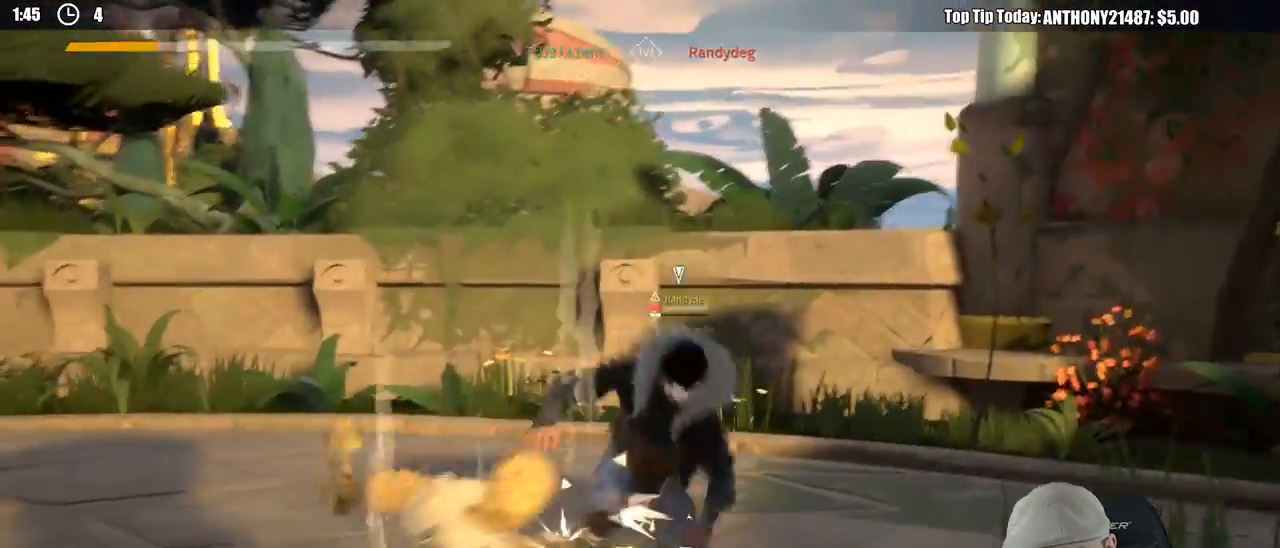
{"buttons": [], "left_stick": "up-right", "right_stick": "center", "events": []}
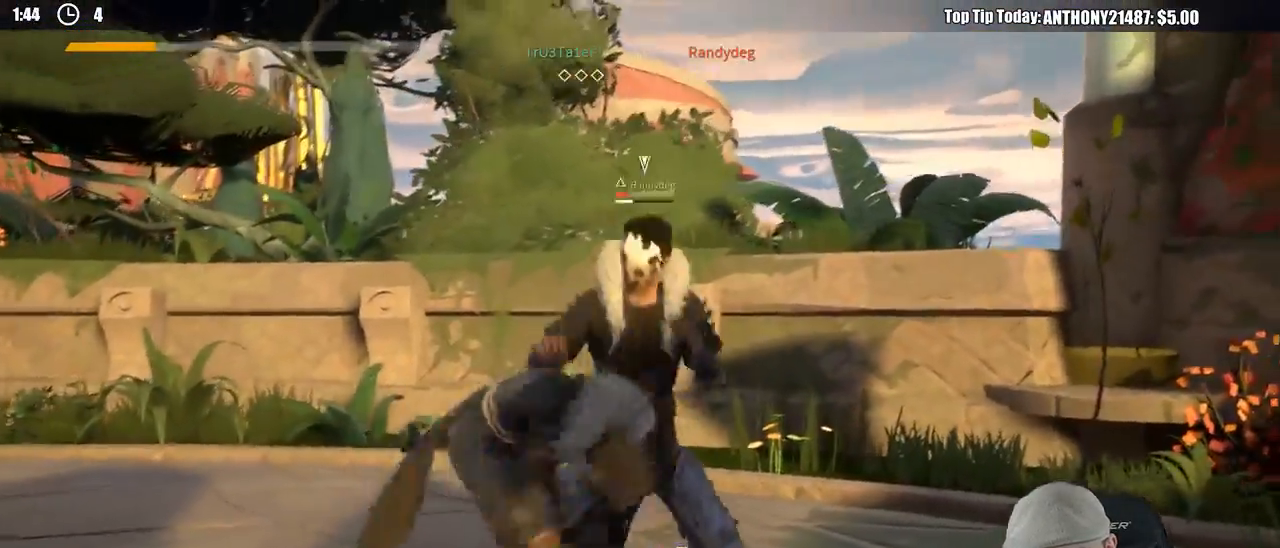
{"buttons": ["R1"], "left_stick": "up-right", "right_stick": "center", "events": [[317, "X", "down"], [400, "X", "up"], [500, "R1", "down"]]}
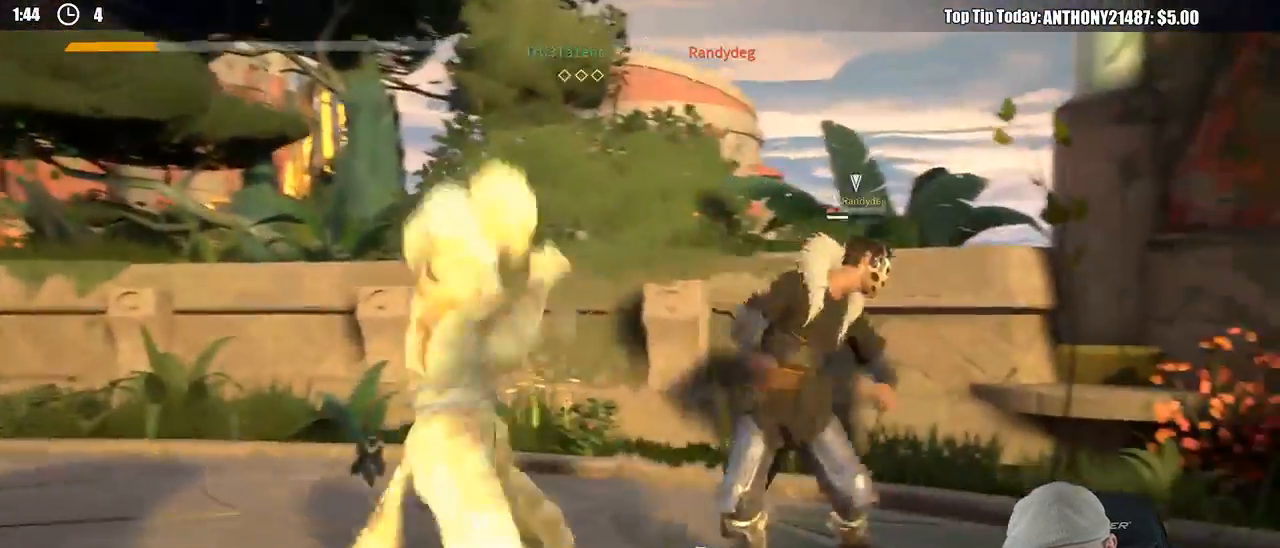
{"buttons": [], "left_stick": "up-right", "right_stick": "center", "events": [[50, "R1", "up"]]}
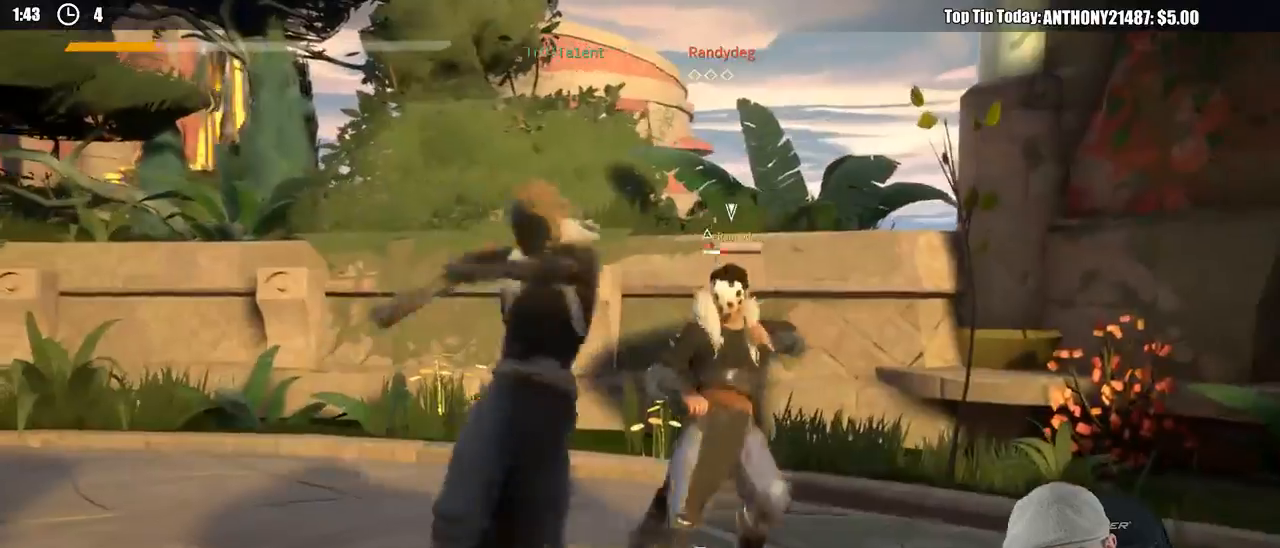
{"buttons": [], "left_stick": "down", "right_stick": "center", "events": [[350, "left_stick", "down"]]}
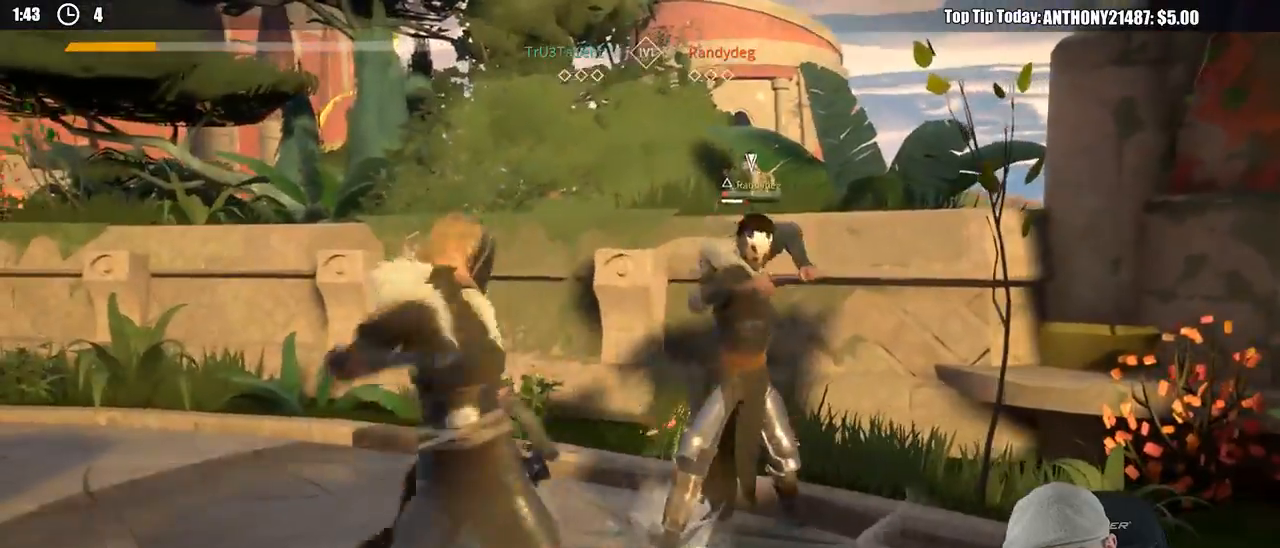
{"buttons": [], "left_stick": "down", "right_stick": "center"}
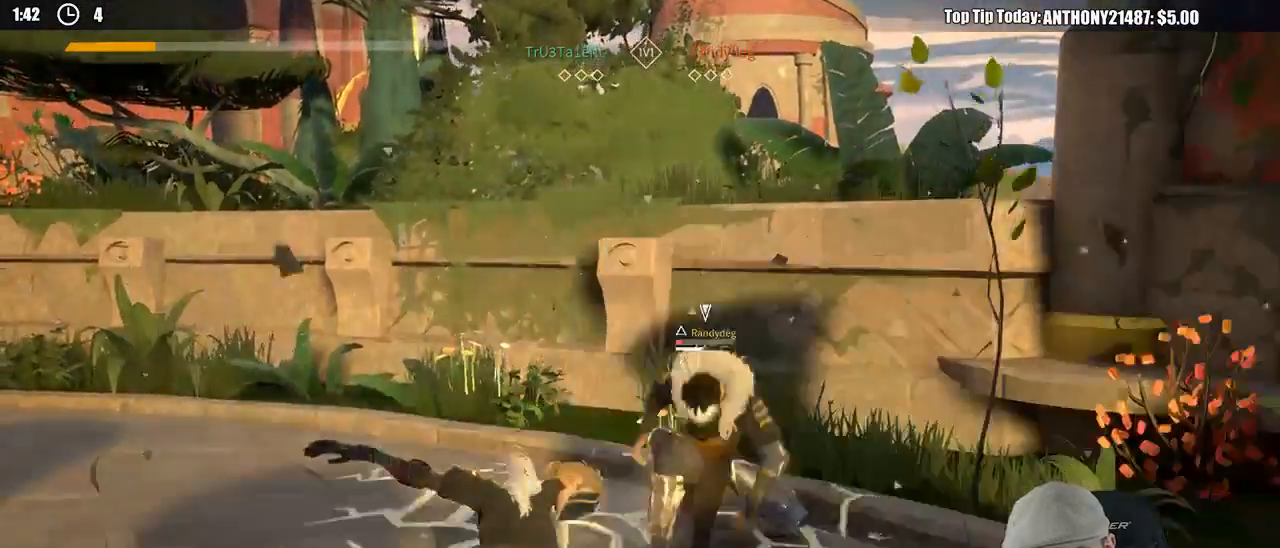
{"buttons": ["L2"], "left_stick": "down-left", "right_stick": "center", "events": [[50, "left_stick", "down-left"], [67, "L2", "down"]]}
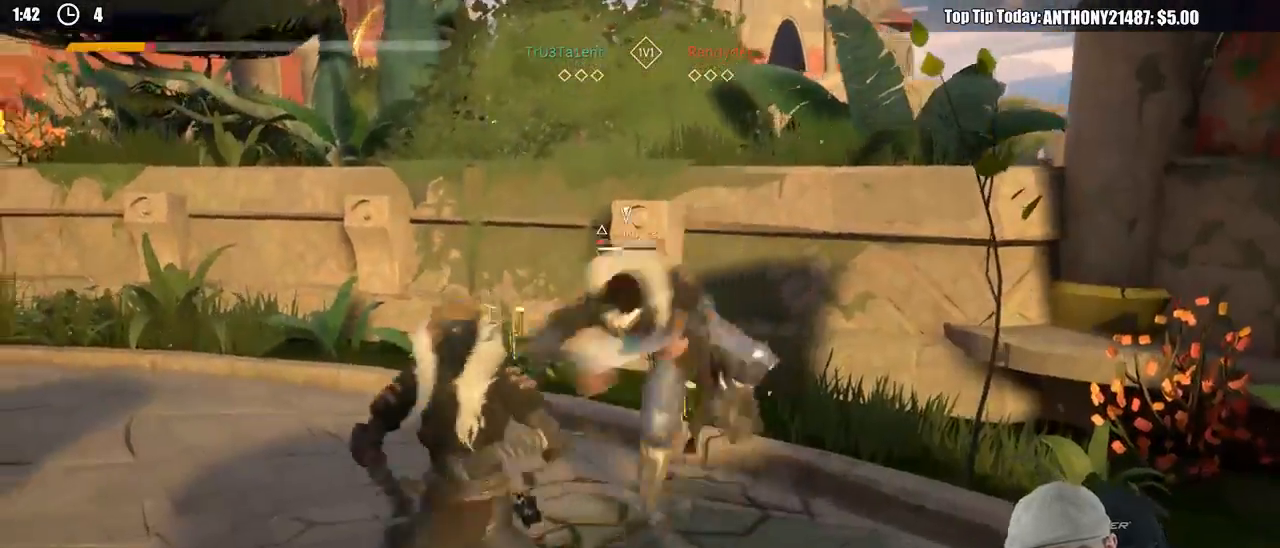
{"buttons": ["L2"], "left_stick": "left", "right_stick": "center", "events": [[383, "left_stick", "left"]]}
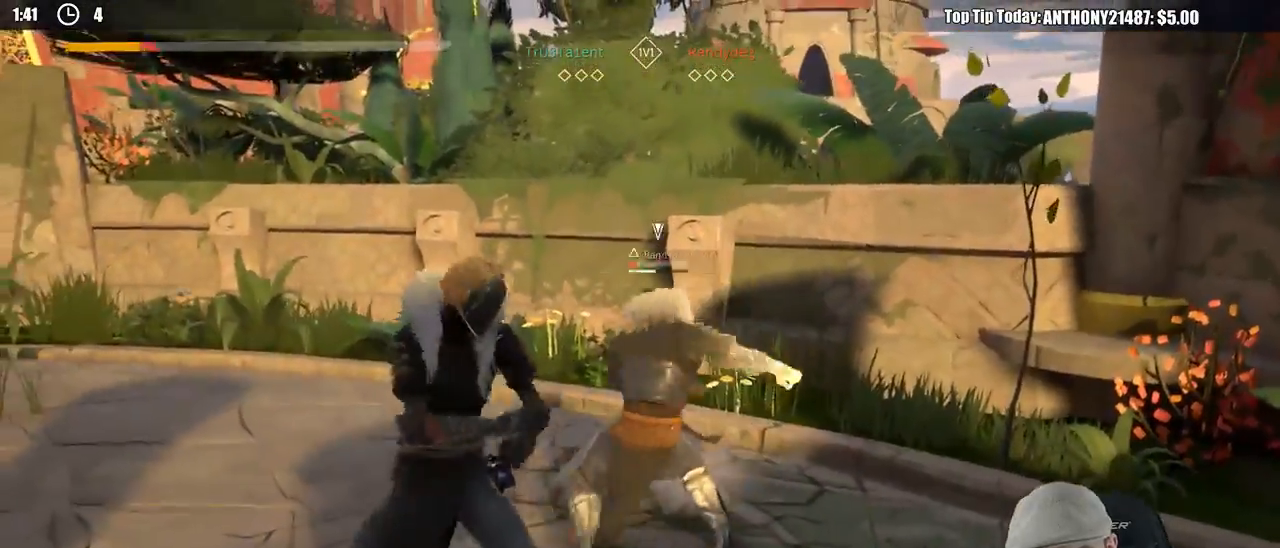
{"buttons": ["L2"], "left_stick": "left", "right_stick": "center", "events": [[350, "X", "down"], [433, "X", "up"]]}
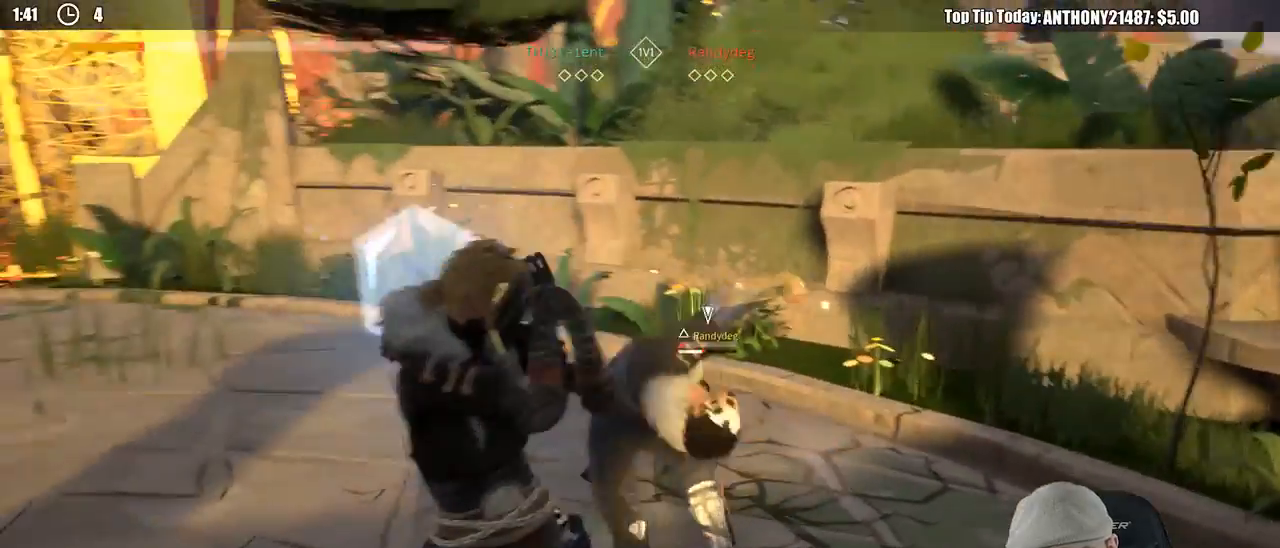
{"buttons": ["L2"], "left_stick": "up-left", "right_stick": "center", "events": [[50, "left_stick", "up-left"]]}
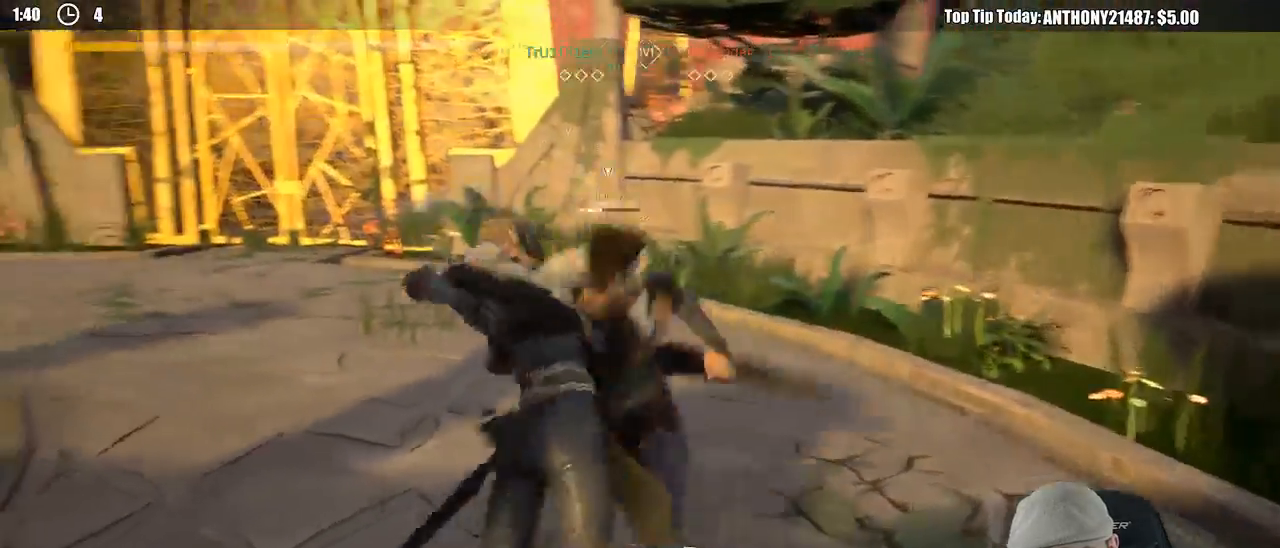
{"buttons": ["L2"], "left_stick": "up", "right_stick": "center"}
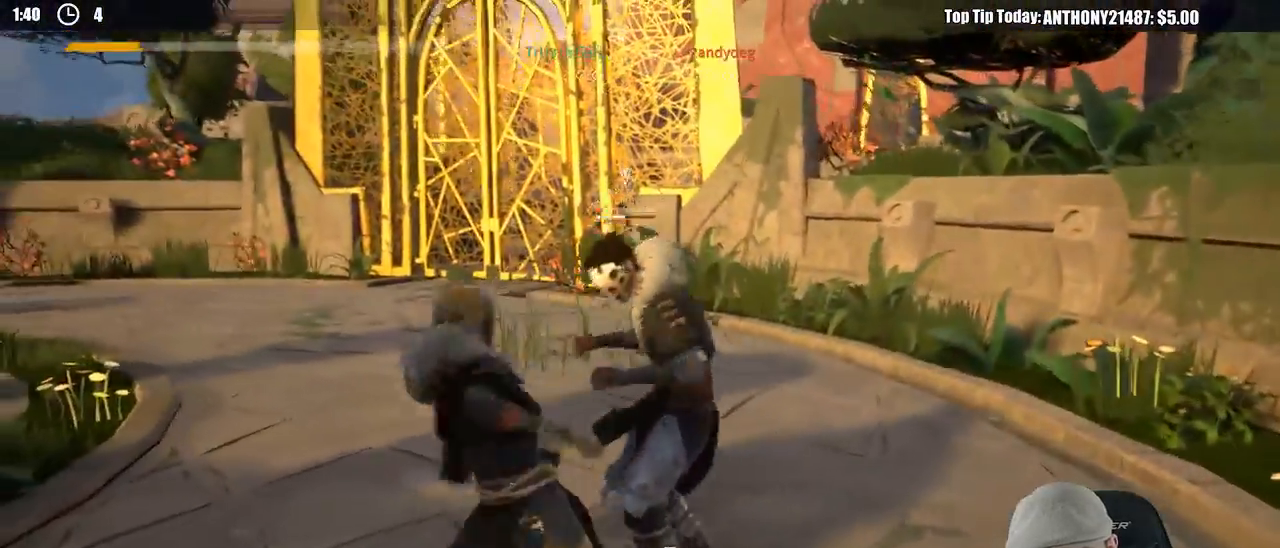
{"buttons": [], "left_stick": "up", "right_stick": "center", "events": [[50, "L2", "up"], [217, "X", "down"], [333, "X", "up"]]}
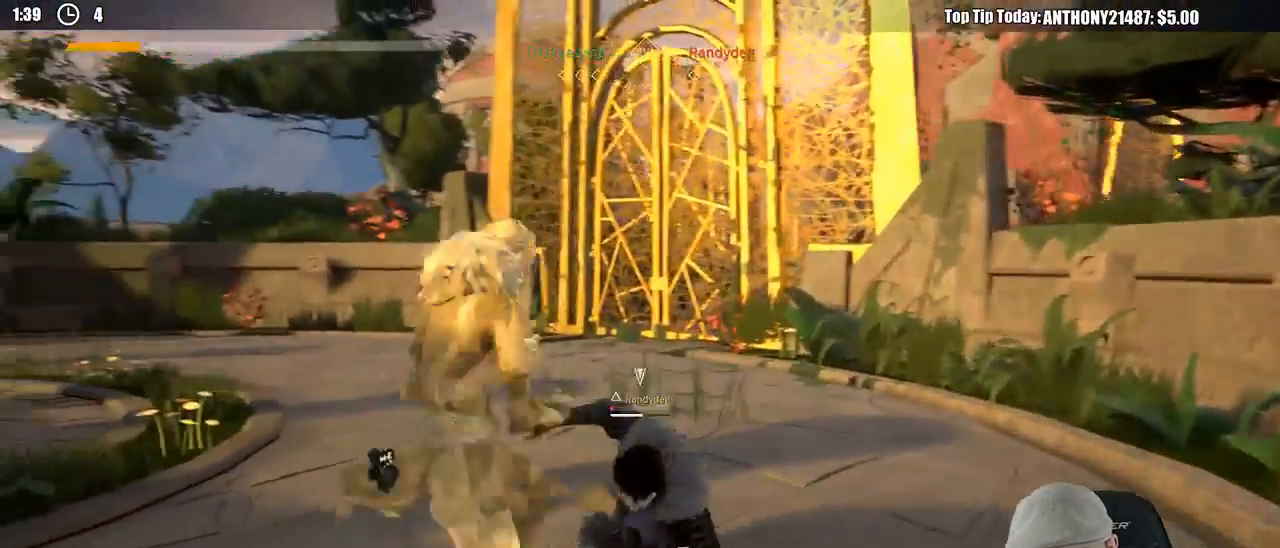
{"buttons": [], "left_stick": "up", "right_stick": "center"}
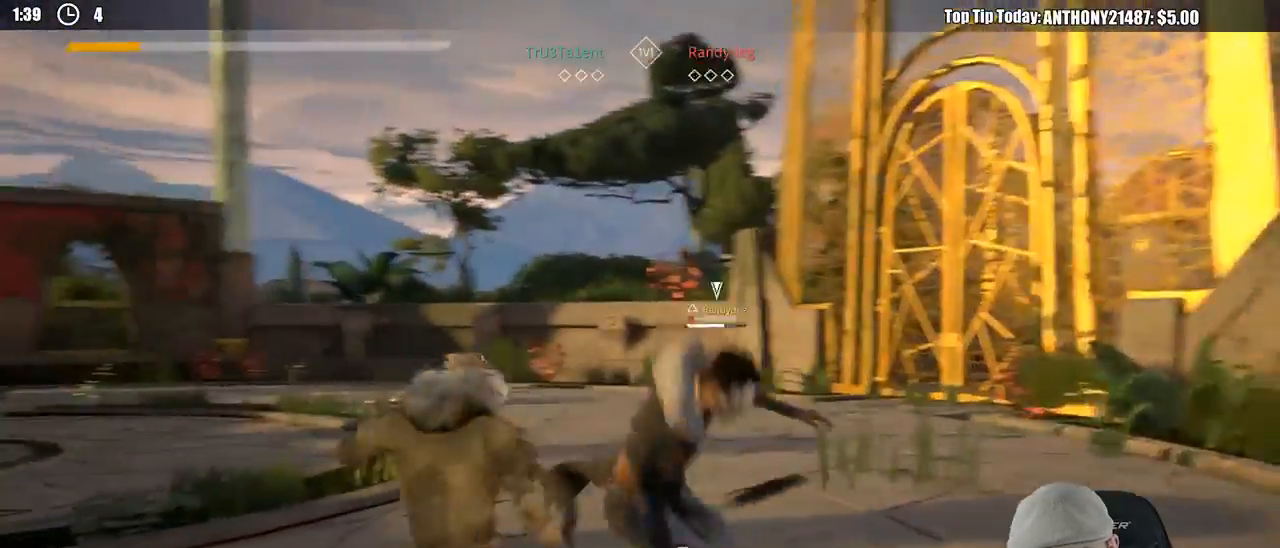
{"buttons": [], "left_stick": "up", "right_stick": "center"}
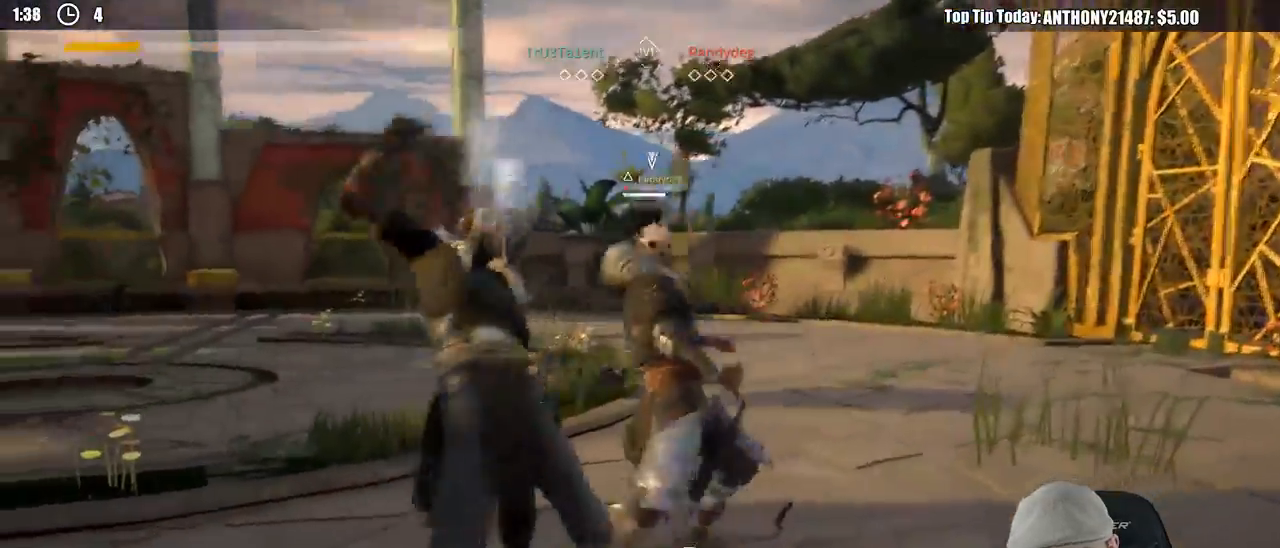
{"buttons": [], "left_stick": "up", "right_stick": "center", "events": []}
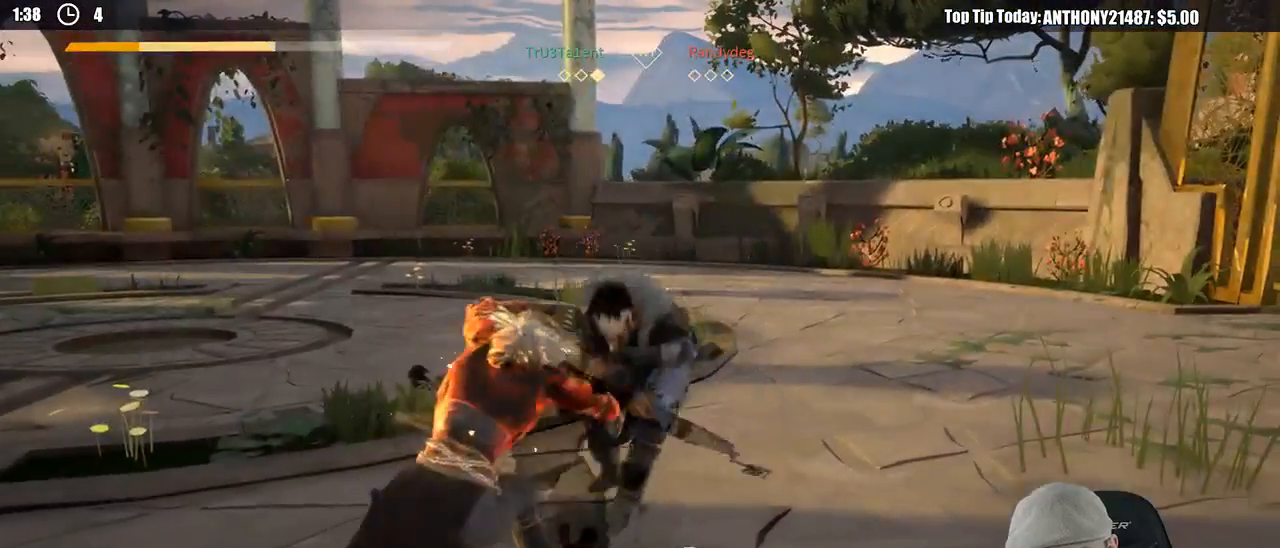
{"buttons": [], "left_stick": "up", "right_stick": "left", "events": [[467, "right_stick", "left"]]}
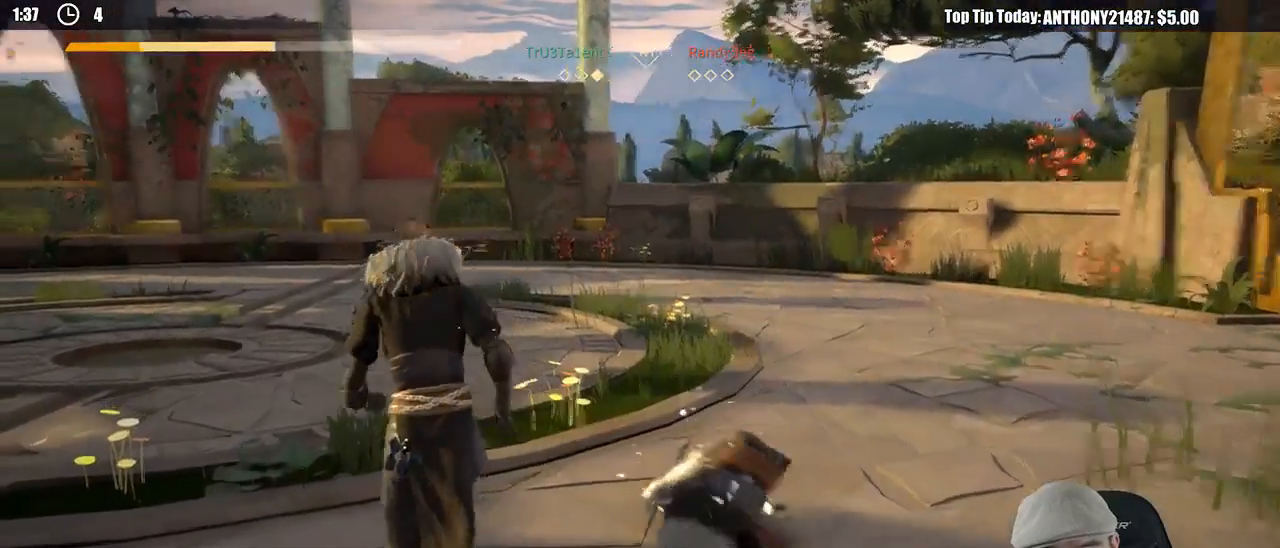
{"buttons": [], "left_stick": "center", "right_stick": "center", "events": [[150, "right_stick", "up-left"], [250, "left_stick", "center"], [250, "right_stick", "center"], [367, "DPAD_LEFT", "down"], [483, "DPAD_LEFT", "up"]]}
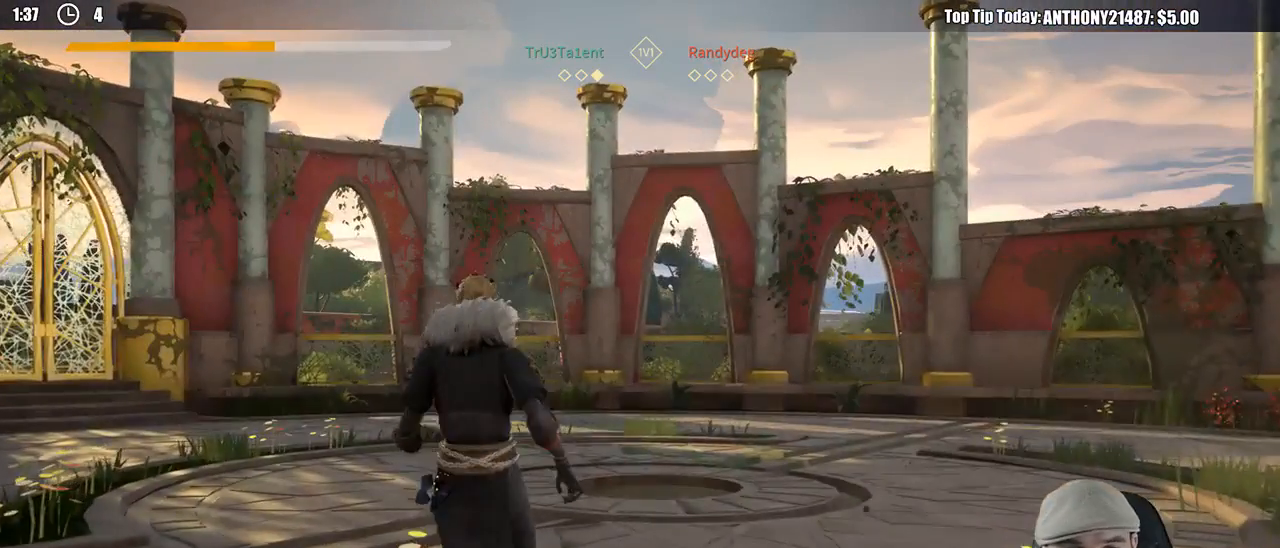
{"buttons": [], "left_stick": "center", "right_stick": "center", "events": [[350, "R2", "down"], [450, "R2", "up"]]}
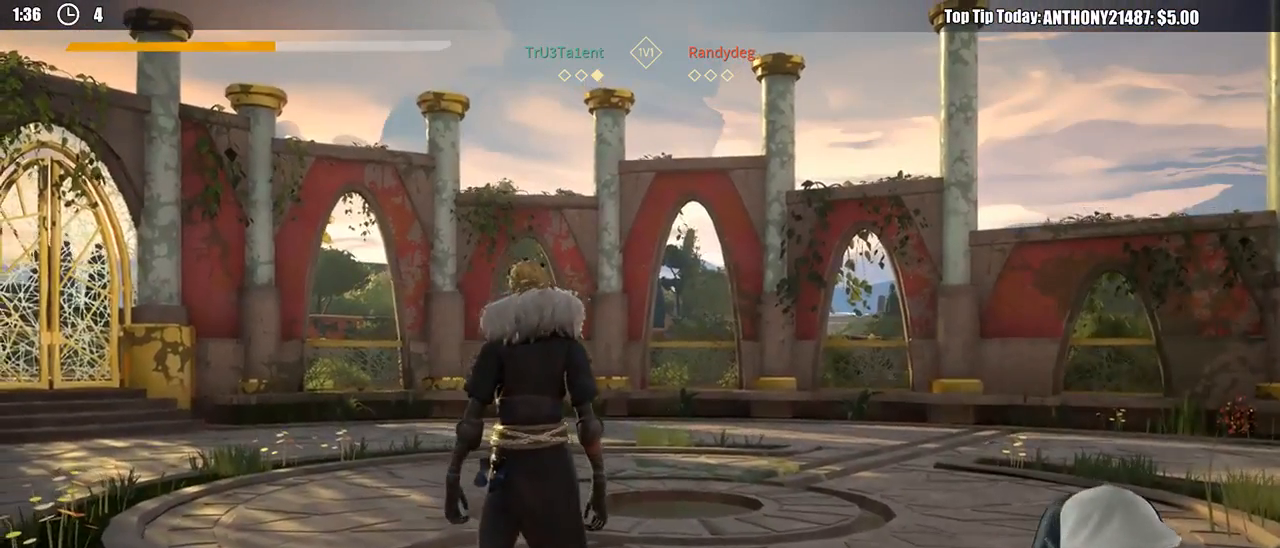
{"buttons": [], "left_stick": "center", "right_stick": "center", "events": []}
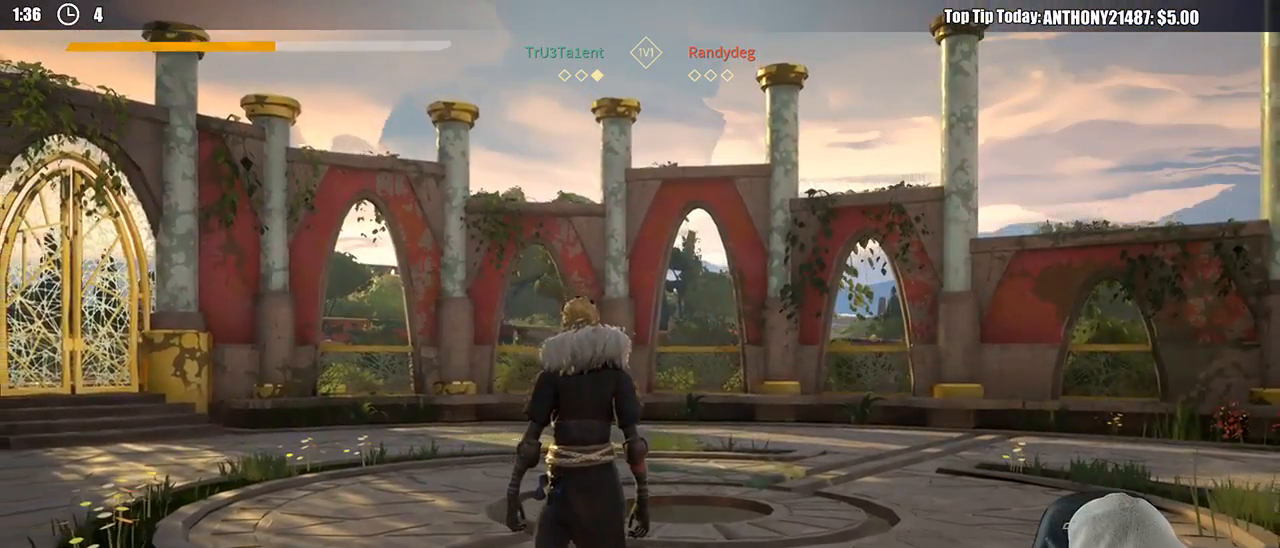
{"buttons": [], "left_stick": "up", "right_stick": "center", "events": [[233, "left_stick", "up"]]}
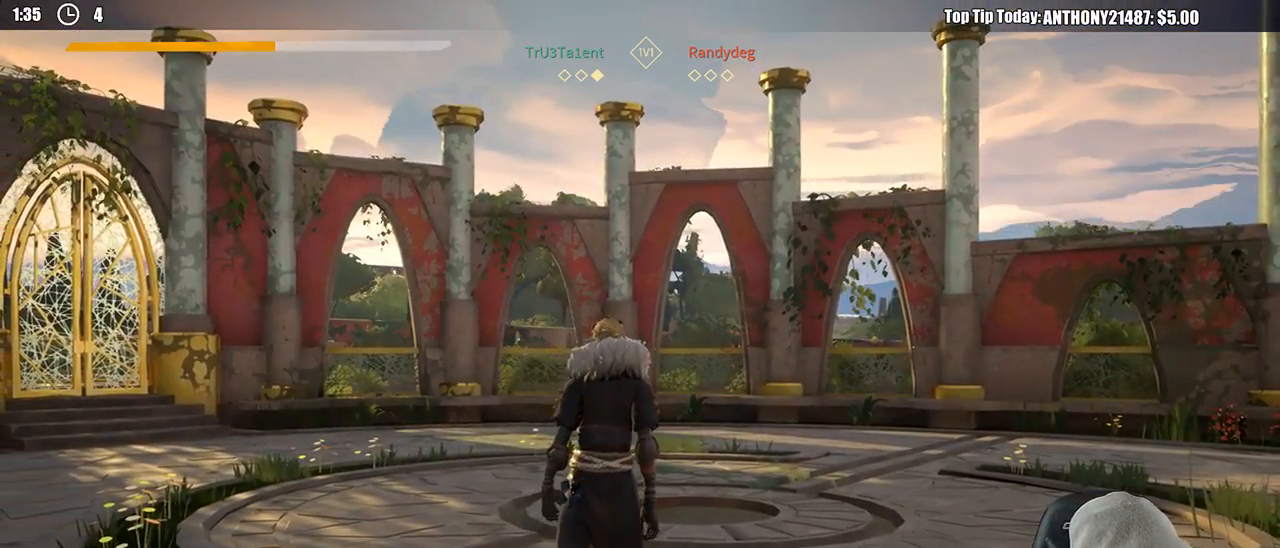
{"buttons": [], "left_stick": "up", "right_stick": "center", "events": []}
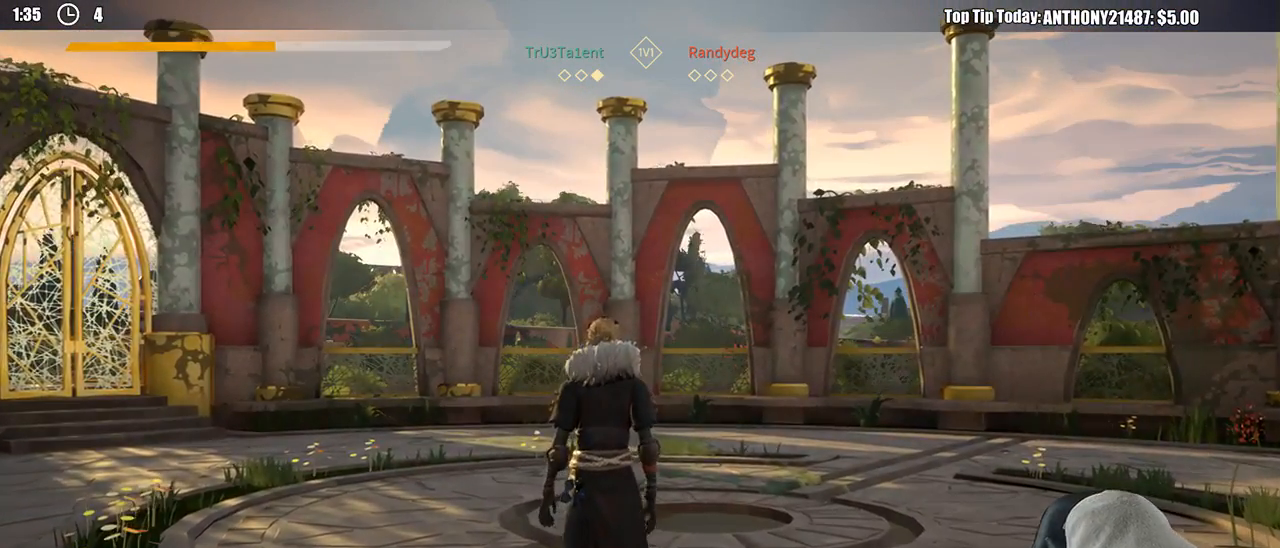
{"buttons": [], "left_stick": "up", "right_stick": "center", "events": []}
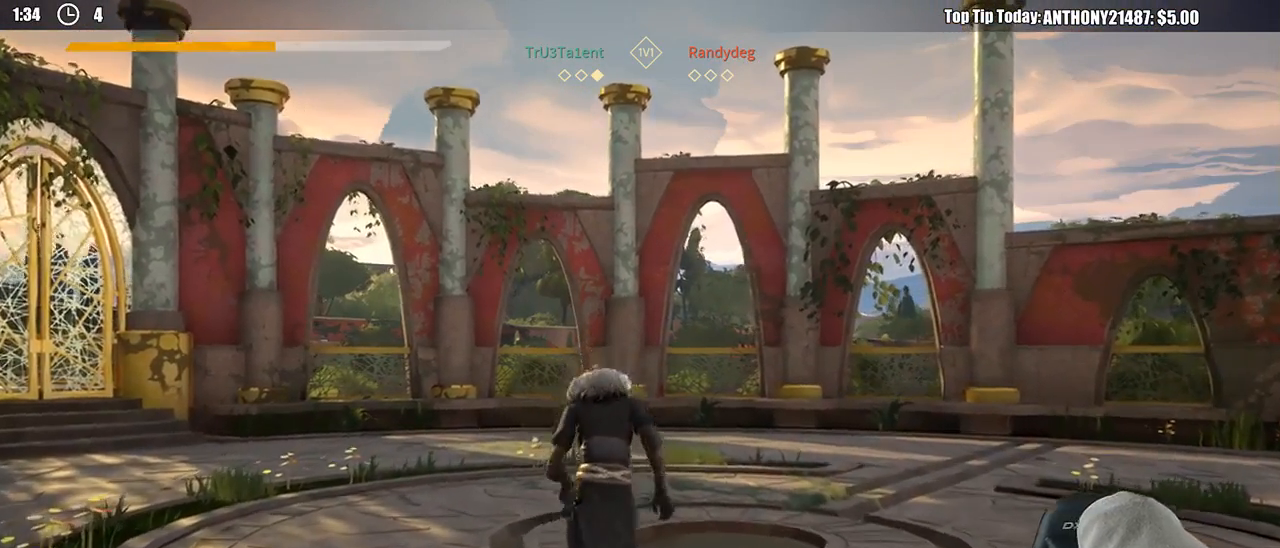
{"buttons": [], "left_stick": "center", "right_stick": "center", "events": [[367, "left_stick", "center"]]}
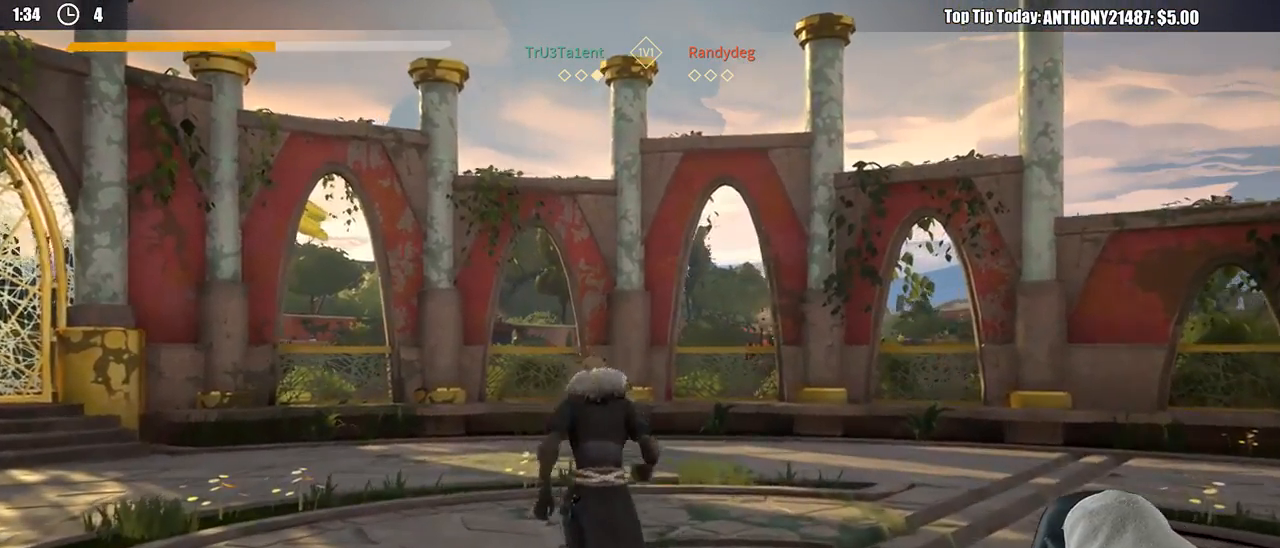
{"buttons": [], "left_stick": "center", "right_stick": "right", "events": [[83, "right_stick", "right"]]}
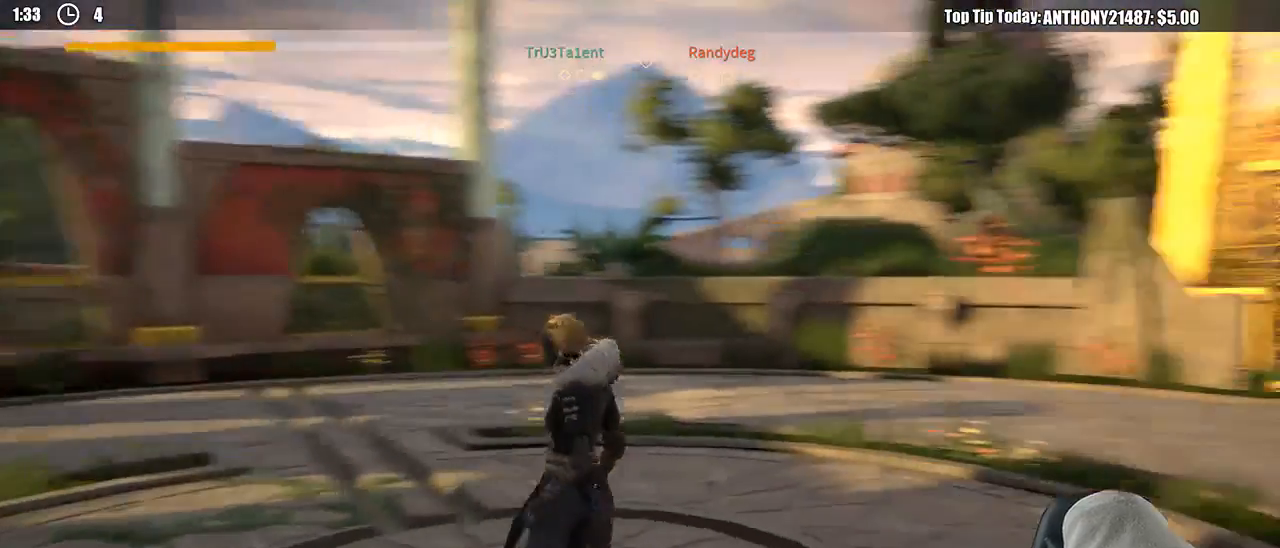
{"buttons": [], "left_stick": "left", "right_stick": "center", "events": [[283, "left_stick", "left"], [333, "right_stick", "center"]]}
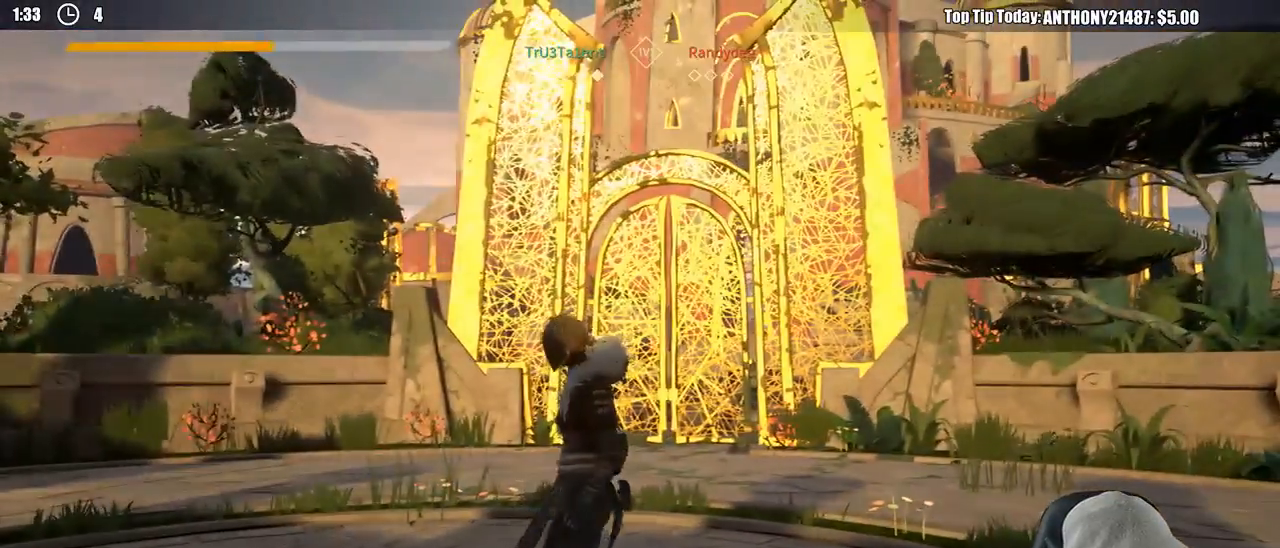
{"buttons": [], "left_stick": "left", "right_stick": "center", "events": []}
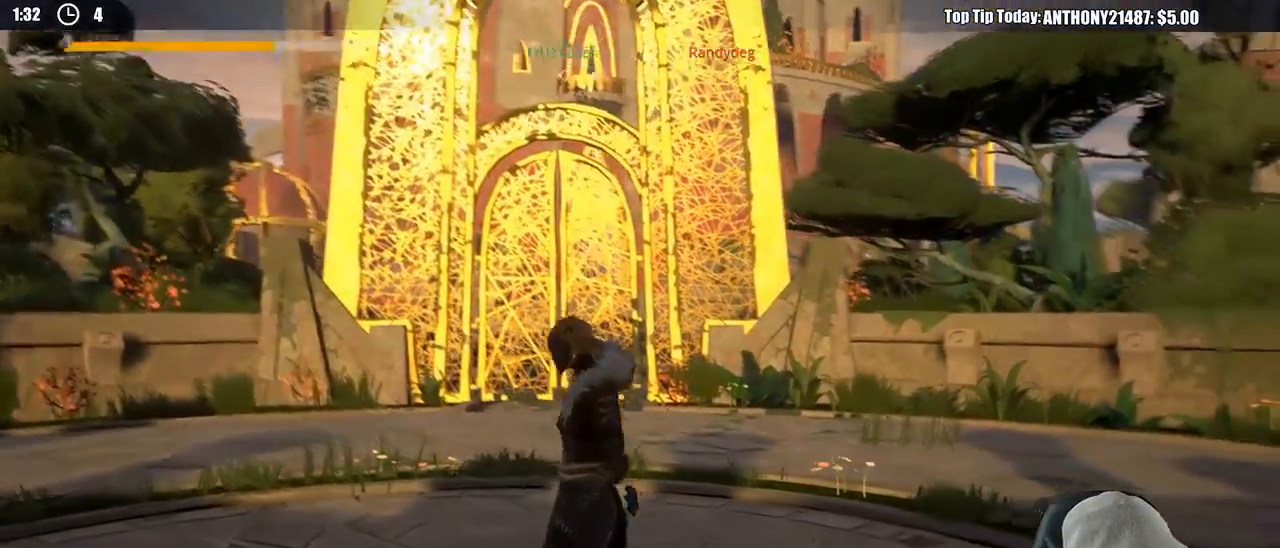
{"buttons": [], "left_stick": "center", "right_stick": "center", "events": [[200, "left_stick", "down-left"], [500, "left_stick", "center"]]}
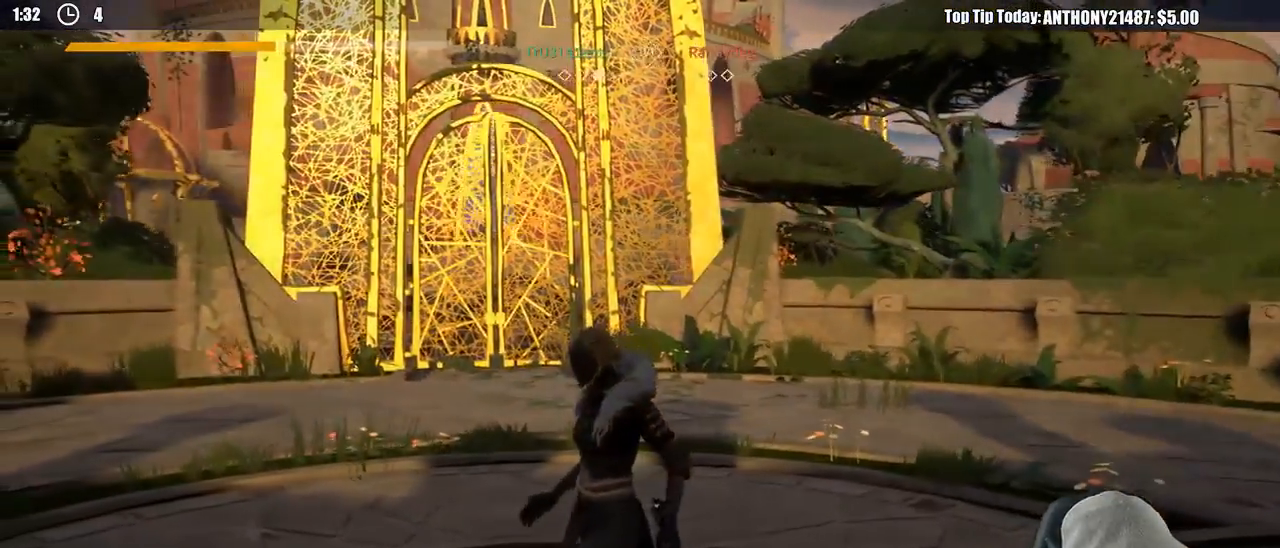
{"buttons": [], "left_stick": "center", "right_stick": "center", "events": []}